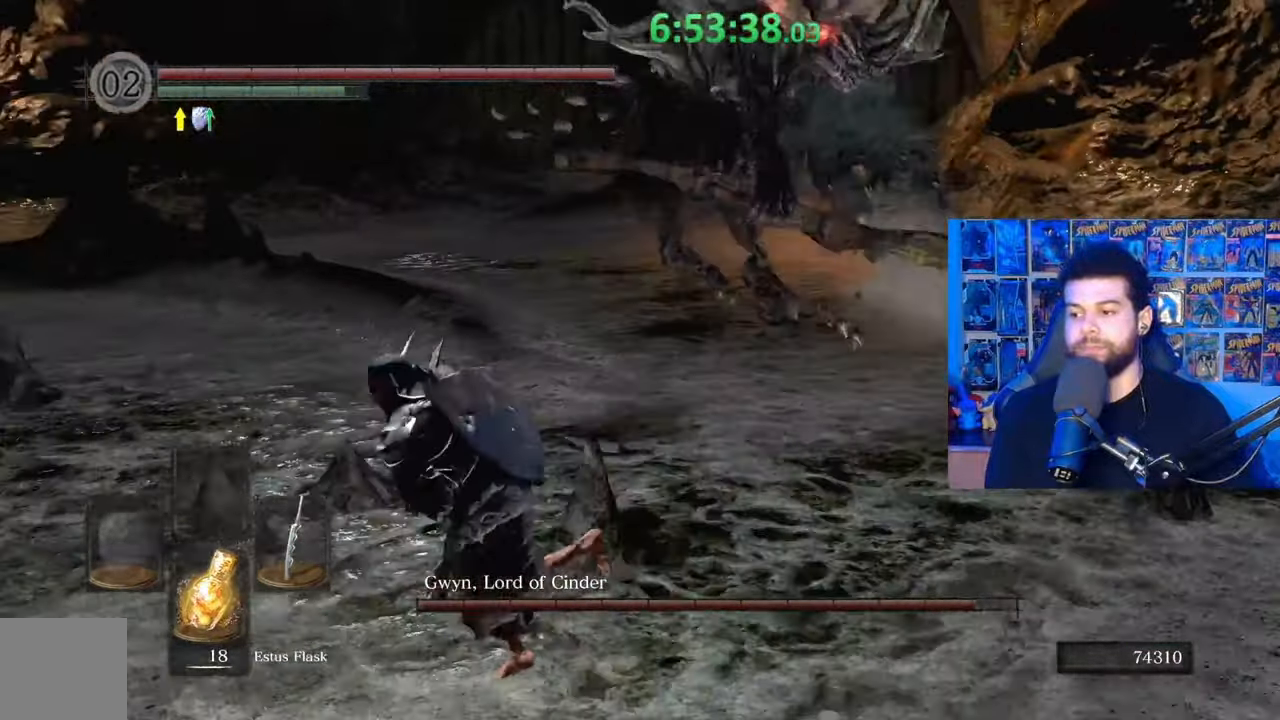
Gameplay with a controller (Xbox layout); each line is a JSON object with the inputs held at the frame after it. "events" lists button and stick changes between this image and that frame as [ms after this image, input, new state], when the widget could be followed in between.
{"buttons": ["B"], "left_stick": "down-left", "right_stick": "right", "events": [[133, "right_stick", "center"], [283, "right_stick", "right"], [333, "left_stick", "down-left"]]}
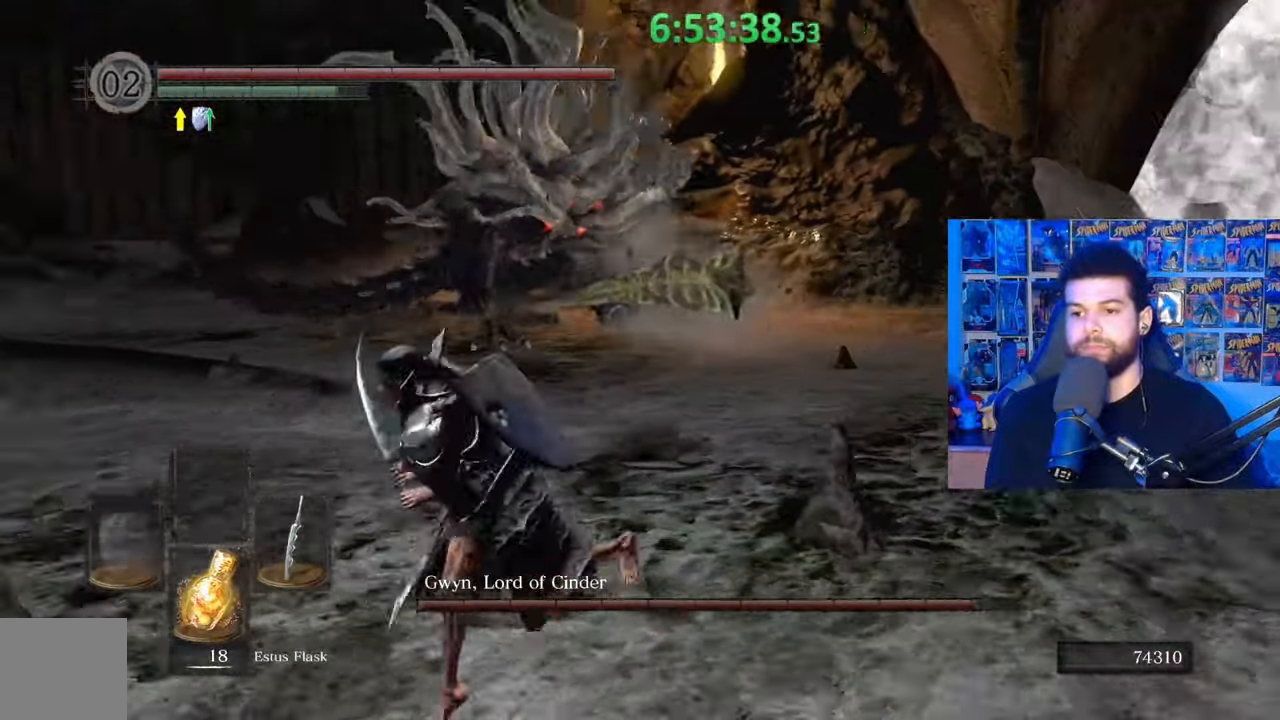
{"buttons": ["B"], "left_stick": "up-left", "right_stick": "center", "events": [[17, "right_stick", "center"], [67, "left_stick", "up-left"]]}
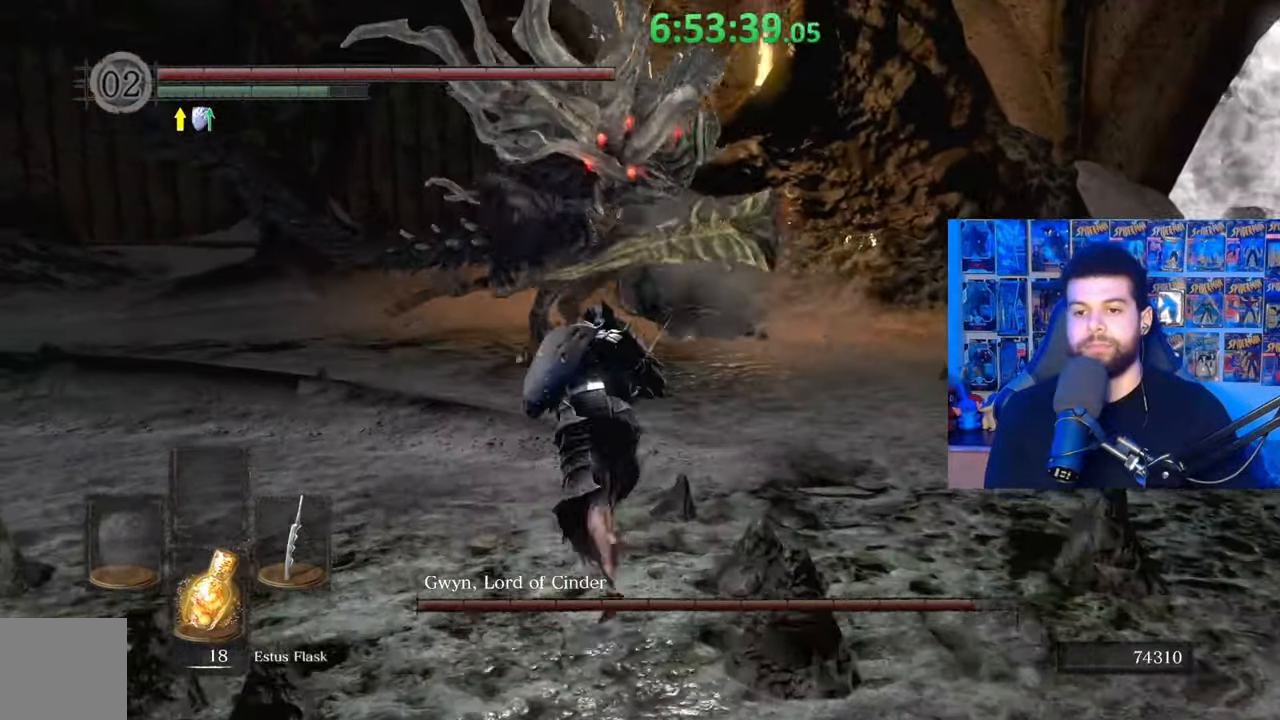
{"buttons": [], "left_stick": "down-left", "right_stick": "center", "events": [[133, "B", "up"], [283, "left_stick", "down-left"], [317, "right_stick", "right"], [417, "right_stick", "center"]]}
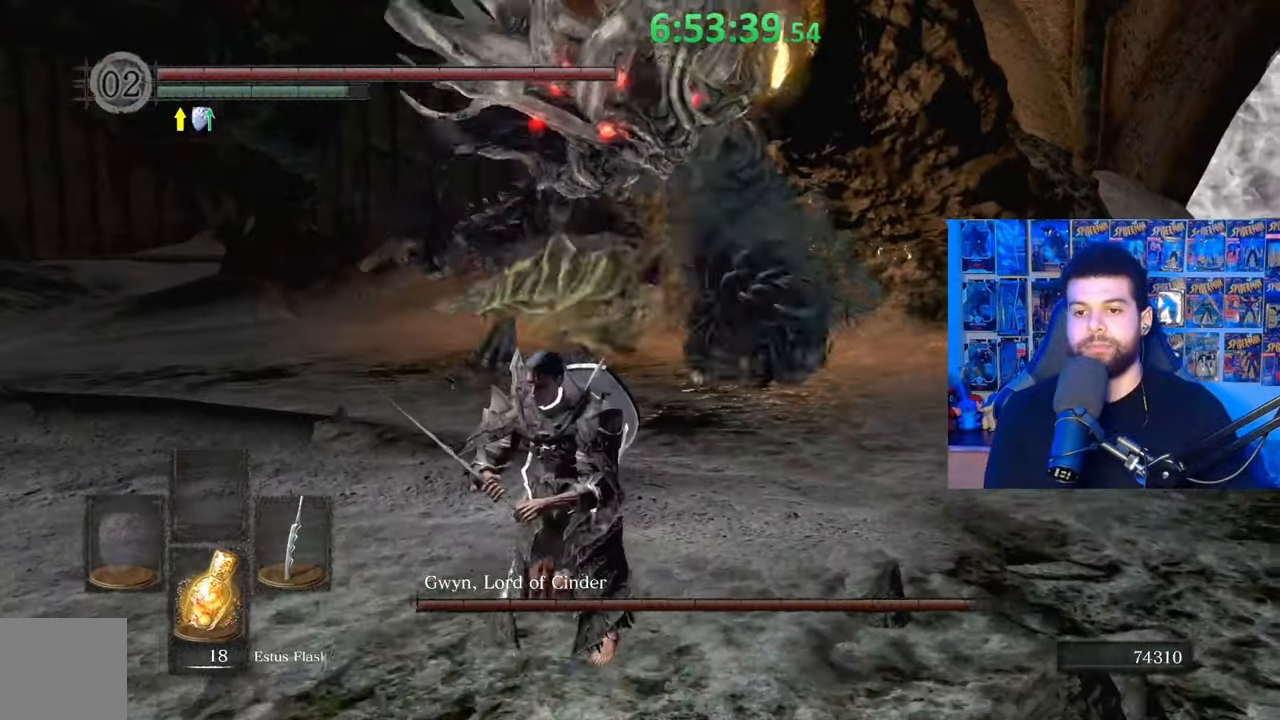
{"buttons": [], "left_stick": "down", "right_stick": "right", "events": [[17, "left_stick", "down"], [433, "right_stick", "right"]]}
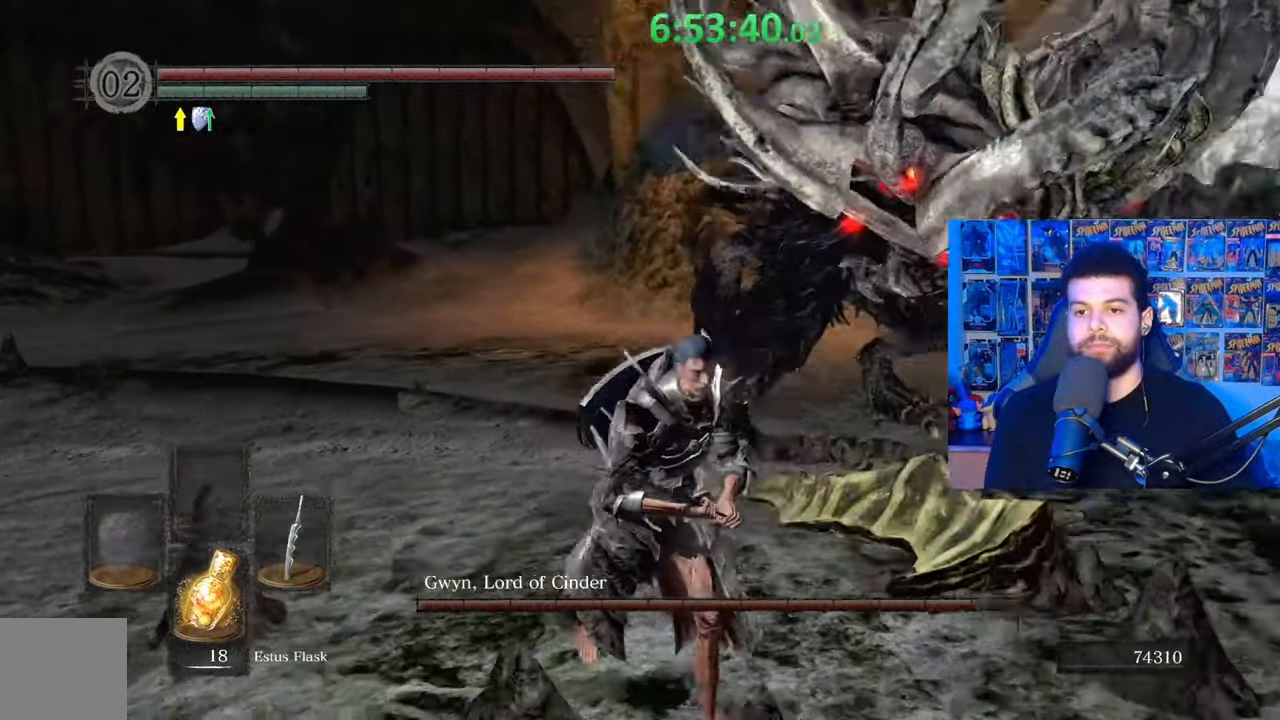
{"buttons": [], "left_stick": "down", "right_stick": "right", "events": [[67, "right_stick", "center"], [383, "right_stick", "right"]]}
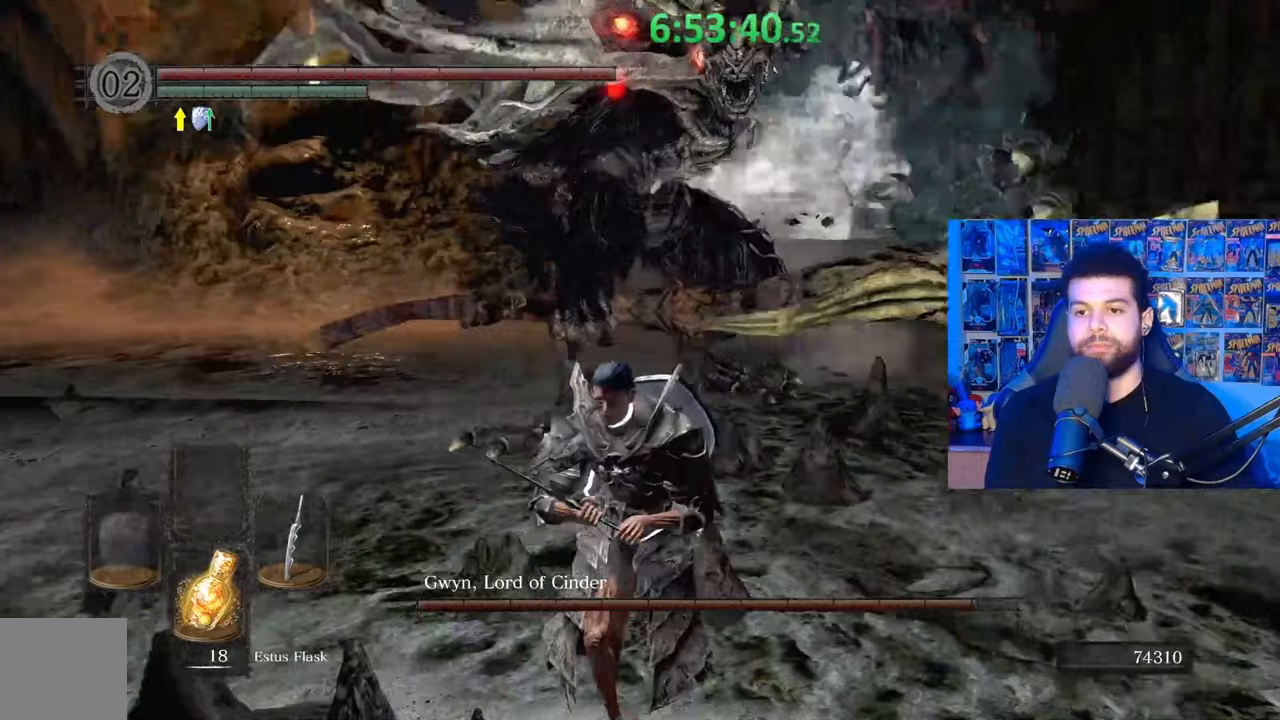
{"buttons": [], "left_stick": "down", "right_stick": "center", "events": [[33, "right_stick", "center"]]}
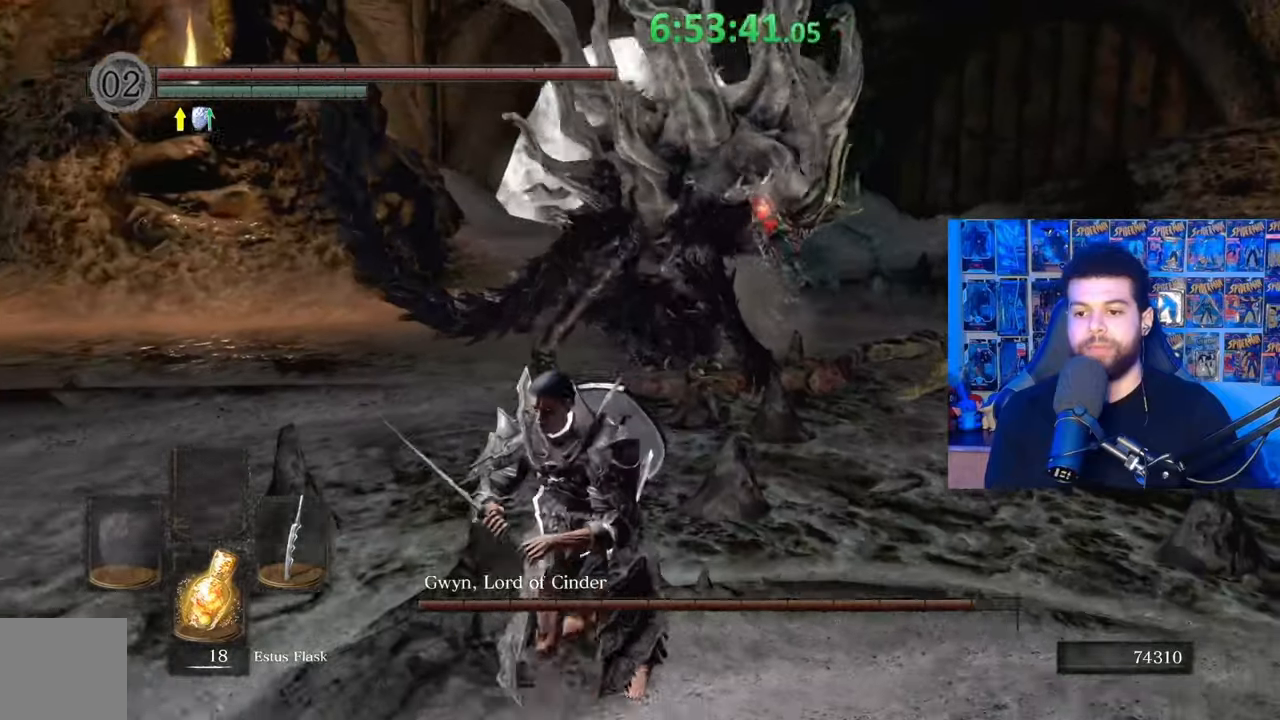
{"buttons": [], "left_stick": "center", "right_stick": "center", "events": [[33, "B", "down"], [133, "B", "up"], [233, "right_stick", "down-right"], [317, "left_stick", "center"], [383, "right_stick", "center"]]}
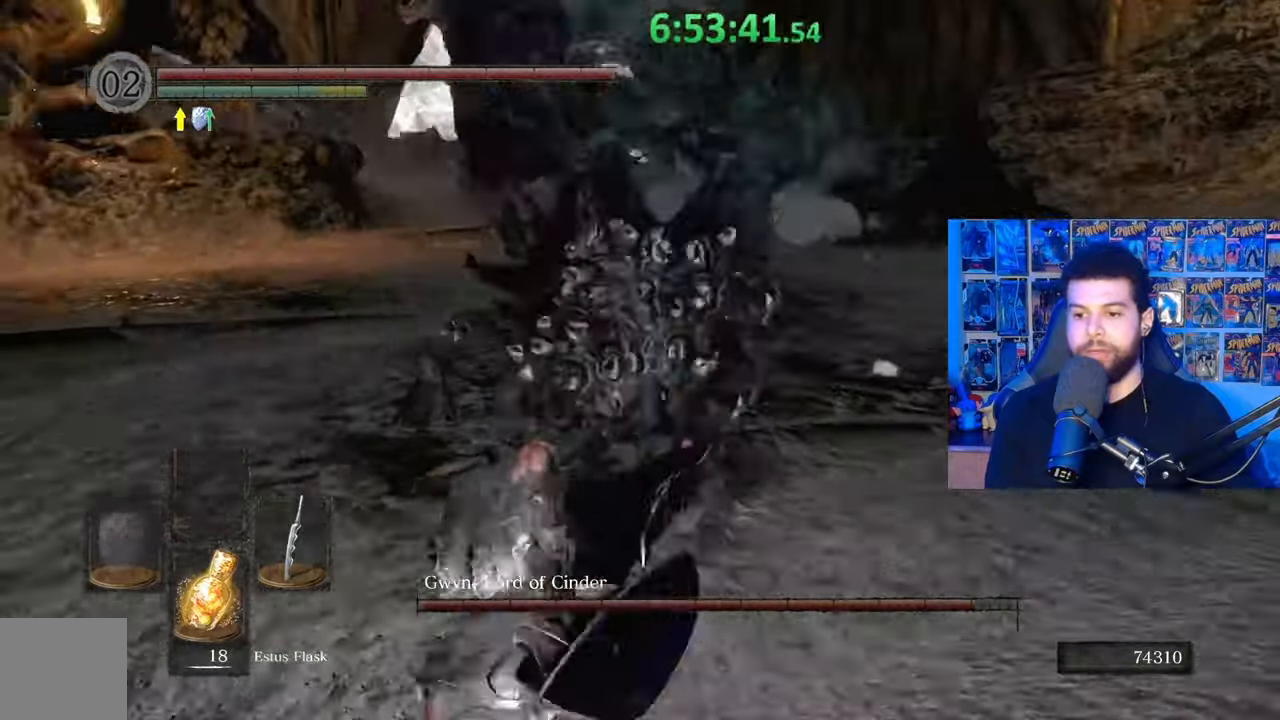
{"buttons": [], "left_stick": "center", "right_stick": "center", "events": [[33, "right_stick", "right"], [133, "right_stick", "center"]]}
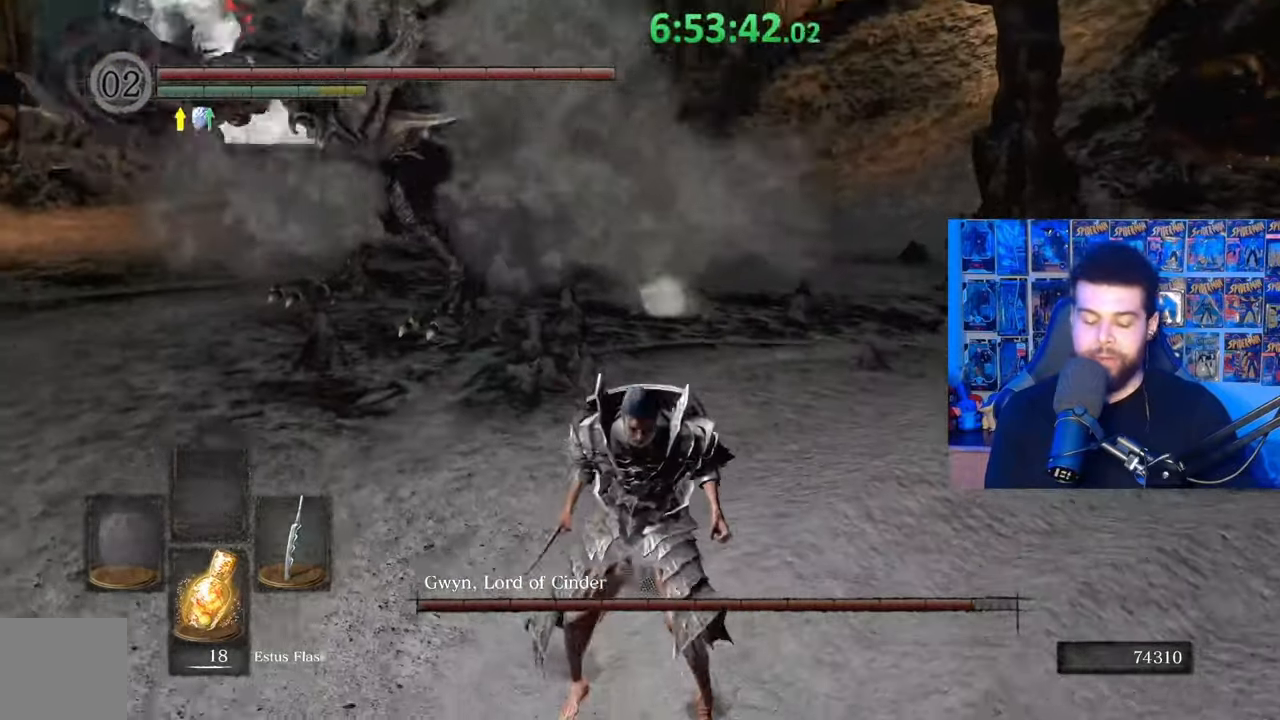
{"buttons": [], "left_stick": "up-left", "right_stick": "center", "events": [[183, "left_stick", "up-left"]]}
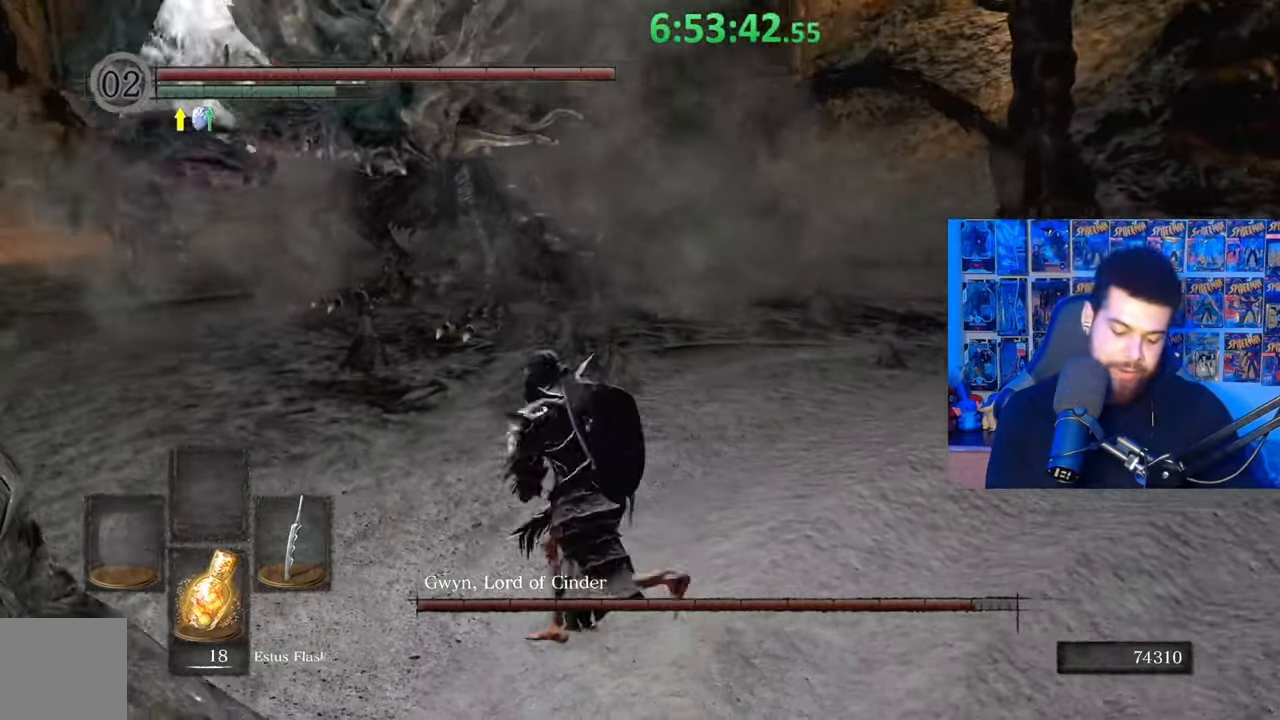
{"buttons": [], "left_stick": "down-left", "right_stick": "center", "events": [[133, "left_stick", "center"], [317, "left_stick", "down-left"]]}
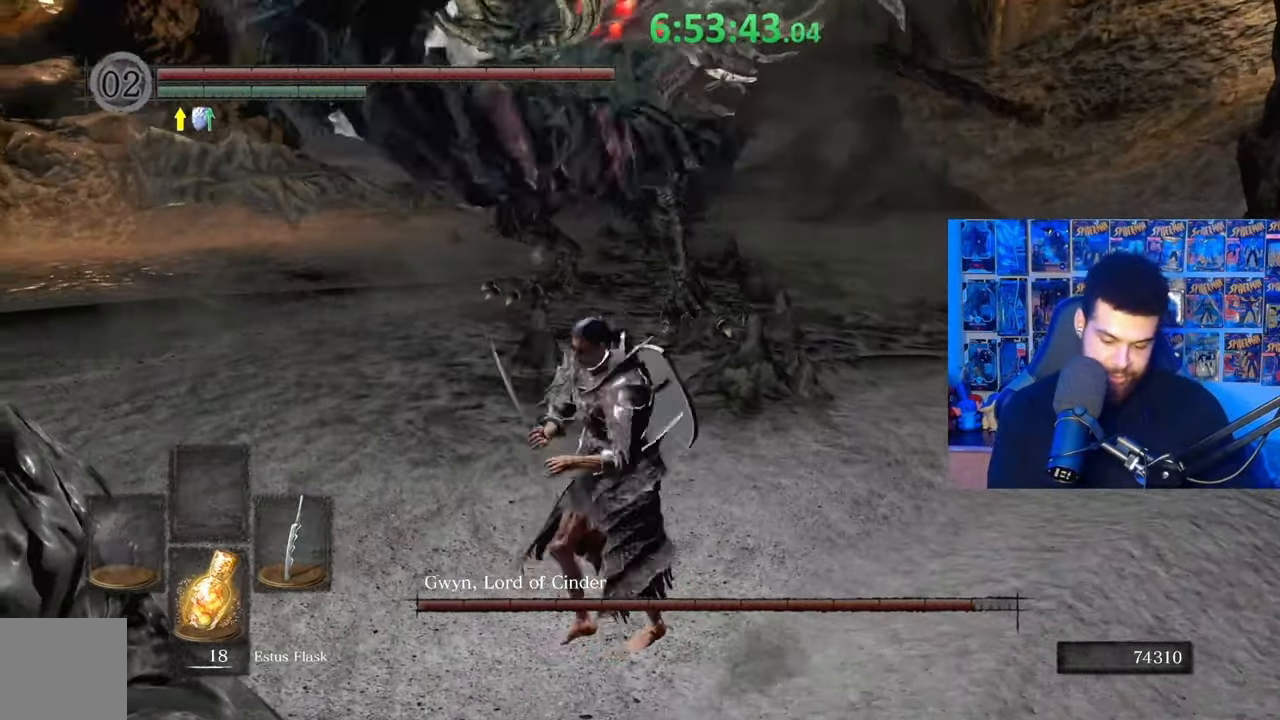
{"buttons": [], "left_stick": "down", "right_stick": "center", "events": [[117, "right_stick", "right"], [233, "right_stick", "center"], [333, "left_stick", "down"]]}
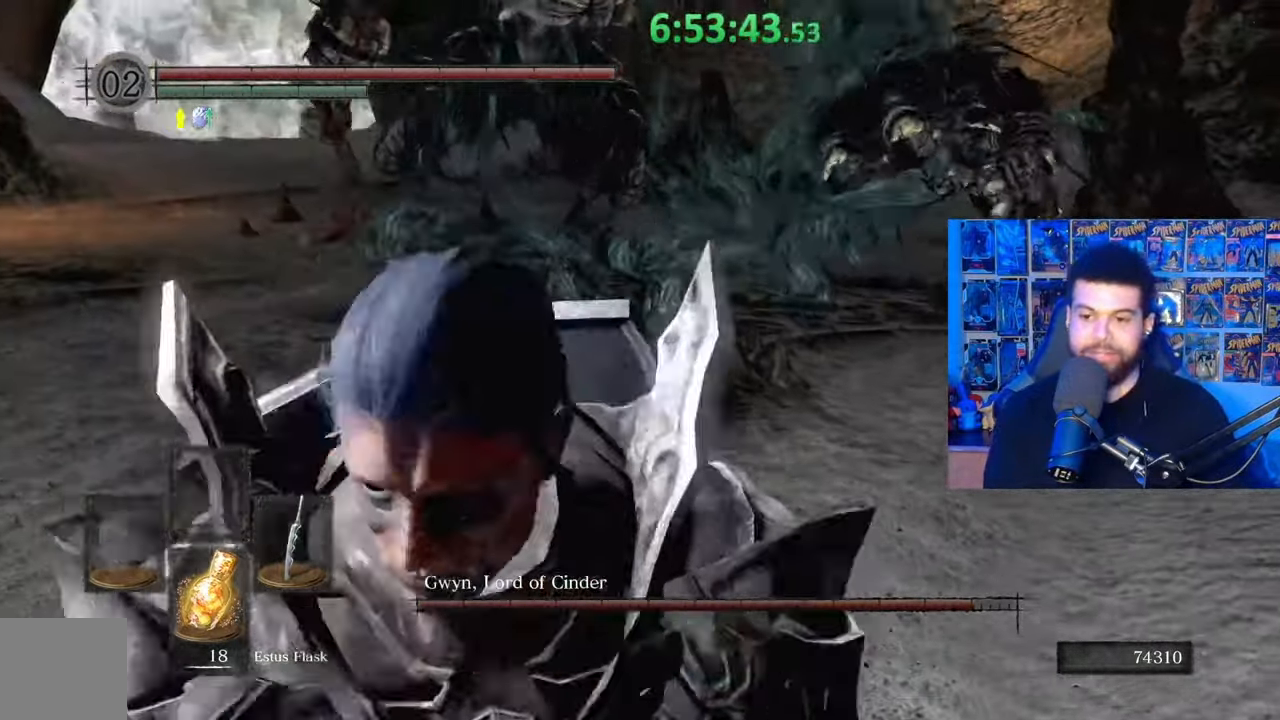
{"buttons": [], "left_stick": "left", "right_stick": "center", "events": [[83, "left_stick", "down-left"], [183, "left_stick", "left"], [183, "right_stick", "right"], [317, "right_stick", "center"]]}
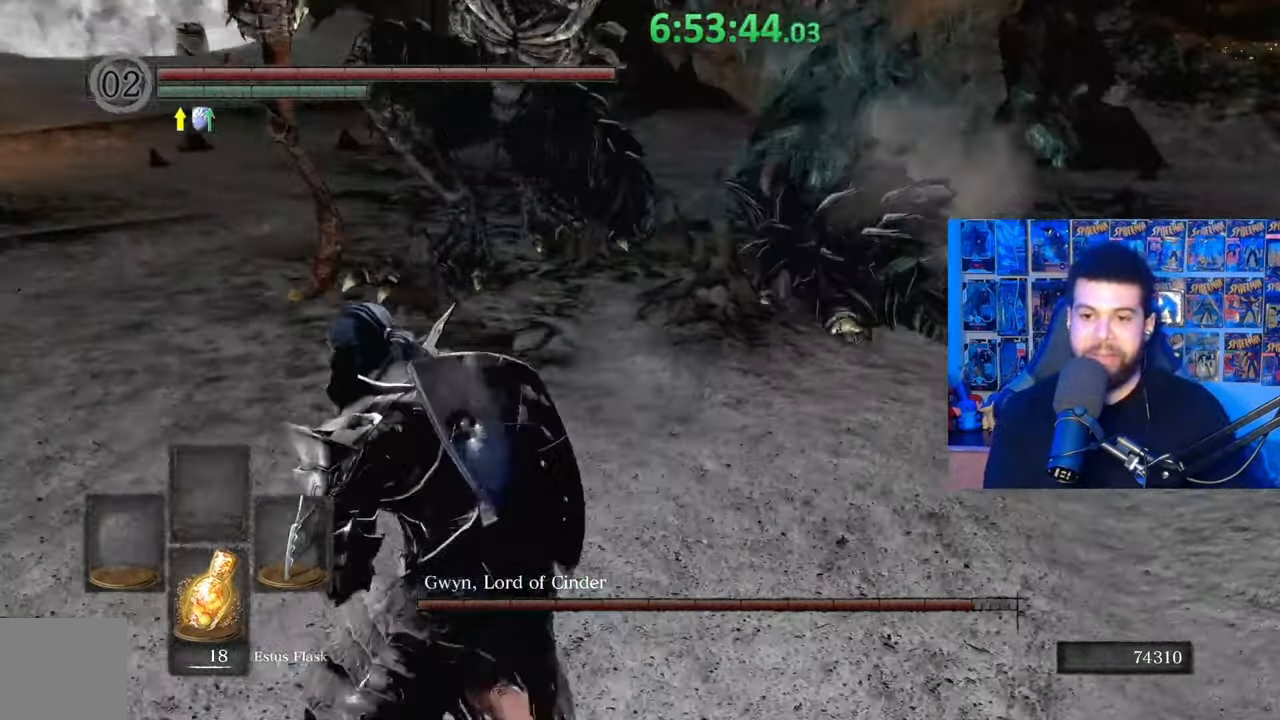
{"buttons": [], "left_stick": "down-left", "right_stick": "center", "events": [[83, "right_stick", "right"], [233, "left_stick", "down-left"], [283, "right_stick", "center"]]}
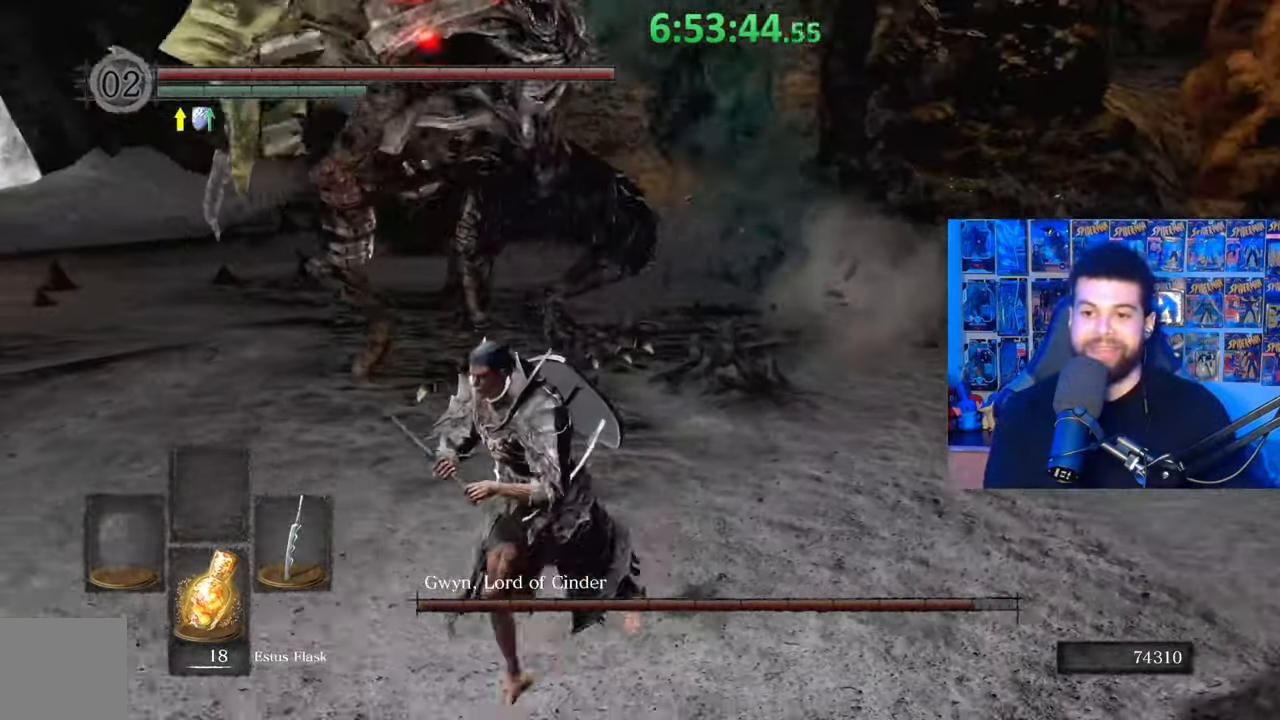
{"buttons": ["B"], "left_stick": "down-left", "right_stick": "center", "events": [[83, "right_stick", "right"], [217, "right_stick", "center"], [333, "B", "down"]]}
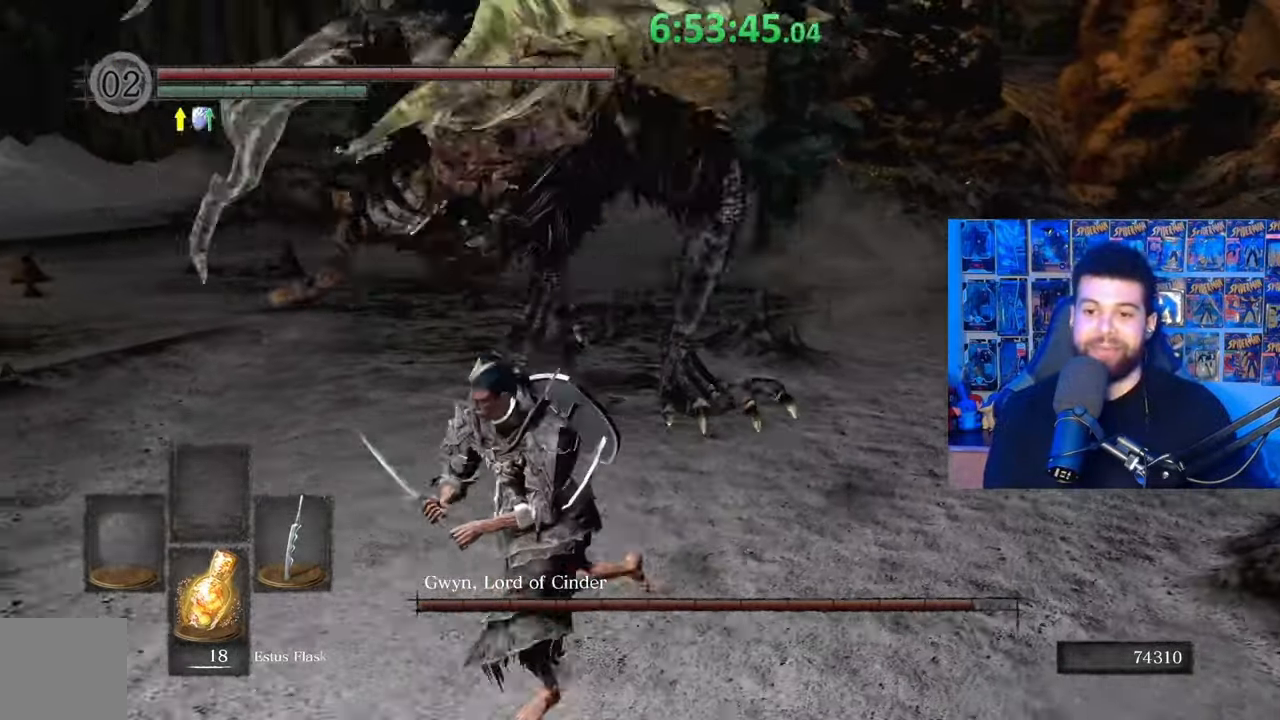
{"buttons": [], "left_stick": "center", "right_stick": "center", "events": [[33, "B", "up"], [100, "B", "down"], [183, "B", "up"], [233, "left_stick", "down"], [283, "right_stick", "down-right"], [333, "left_stick", "center"], [383, "right_stick", "center"]]}
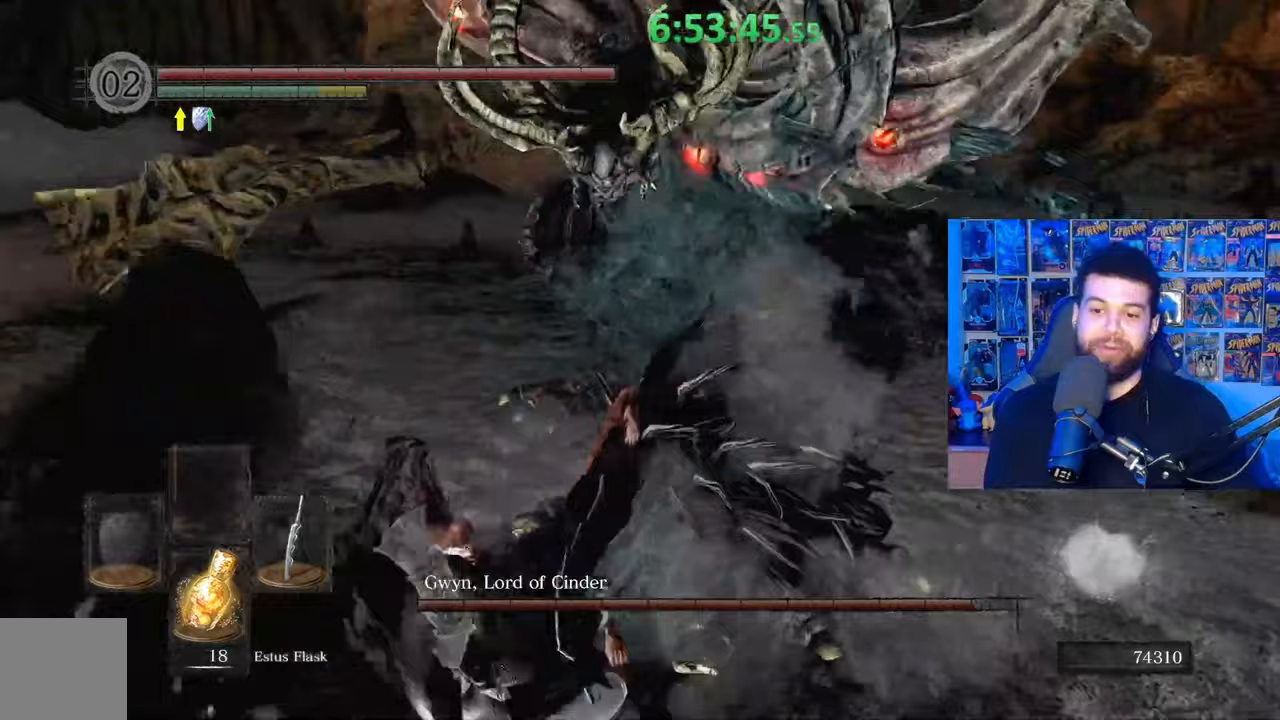
{"buttons": [], "left_stick": "up", "right_stick": "center", "events": [[33, "left_stick", "up"], [33, "right_stick", "right"], [183, "right_stick", "center"]]}
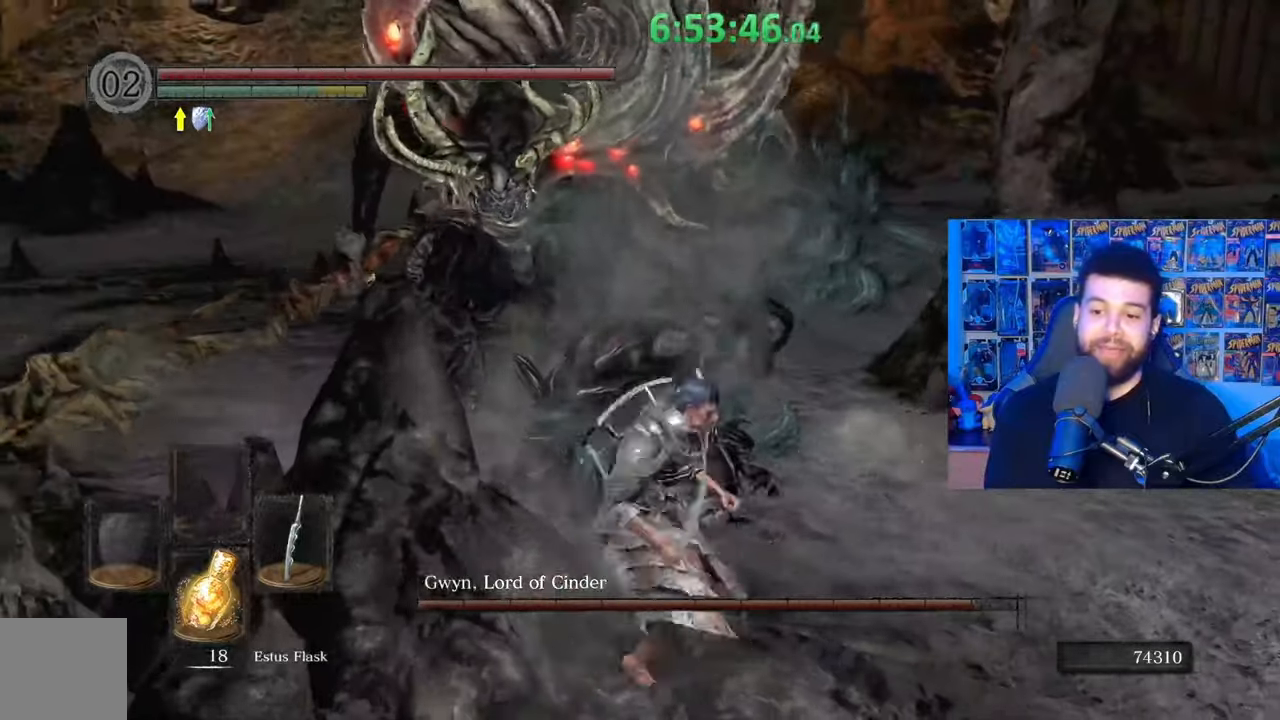
{"buttons": [], "left_stick": "up", "right_stick": "center", "events": [[167, "right_stick", "down"], [183, "R1", "down"], [283, "R1", "up"], [367, "right_stick", "center"]]}
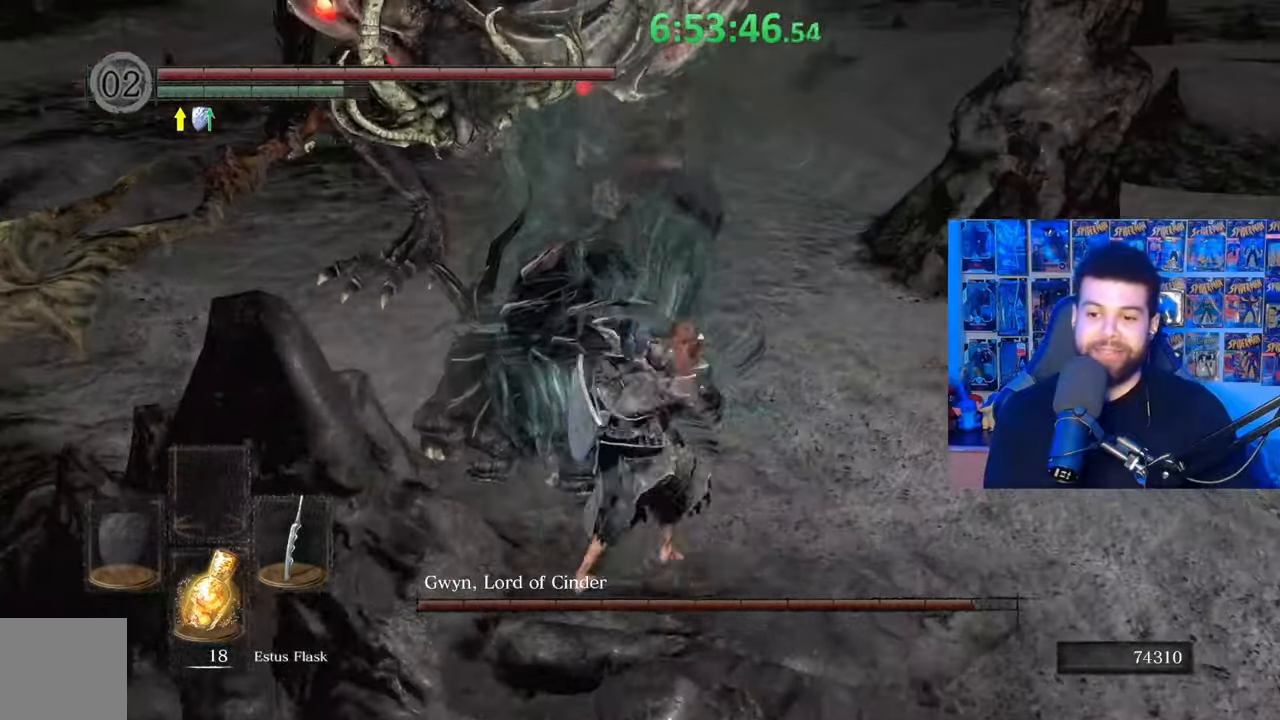
{"buttons": ["R1"], "left_stick": "up", "right_stick": "center", "events": [[33, "right_stick", "down"], [217, "right_stick", "center"], [267, "left_stick", "left"], [317, "left_stick", "down-left"], [433, "R1", "down"], [483, "left_stick", "up"]]}
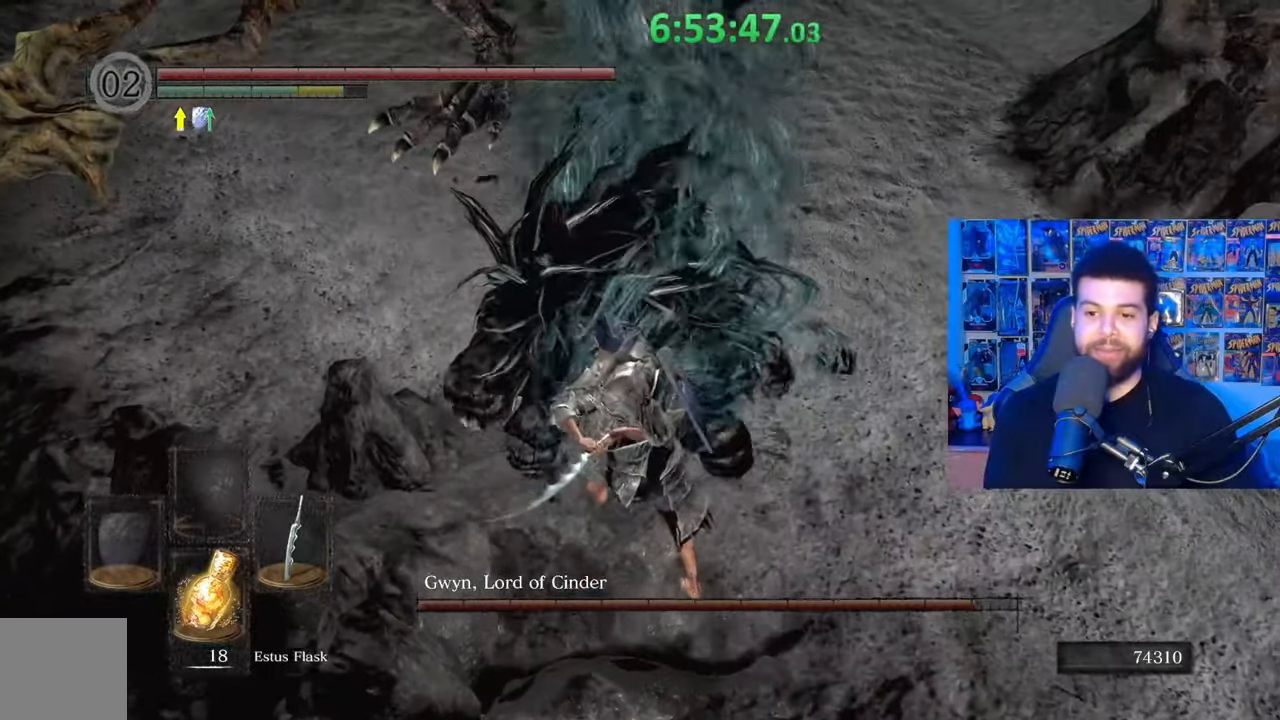
{"buttons": [], "left_stick": "down", "right_stick": "up", "events": [[33, "R1", "up"], [283, "right_stick", "up"], [333, "left_stick", "down"]]}
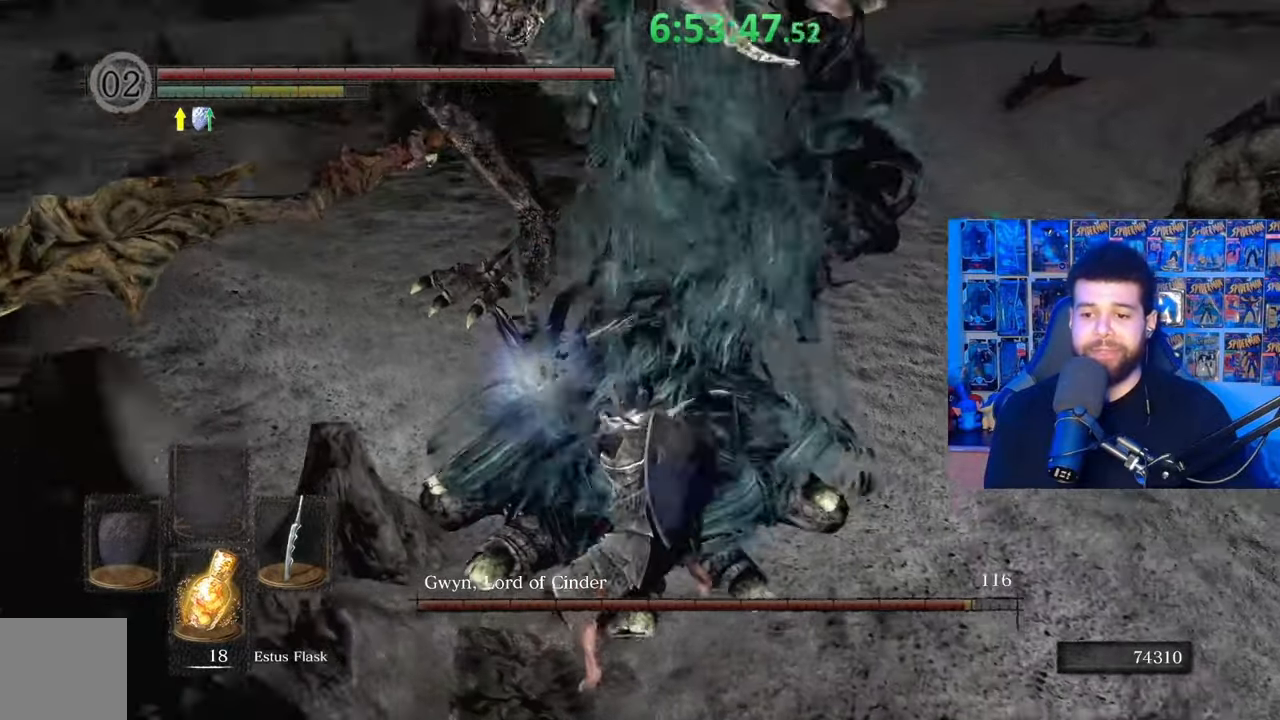
{"buttons": [], "left_stick": "down", "right_stick": "center", "events": [[33, "right_stick", "up-right"], [217, "right_stick", "center"]]}
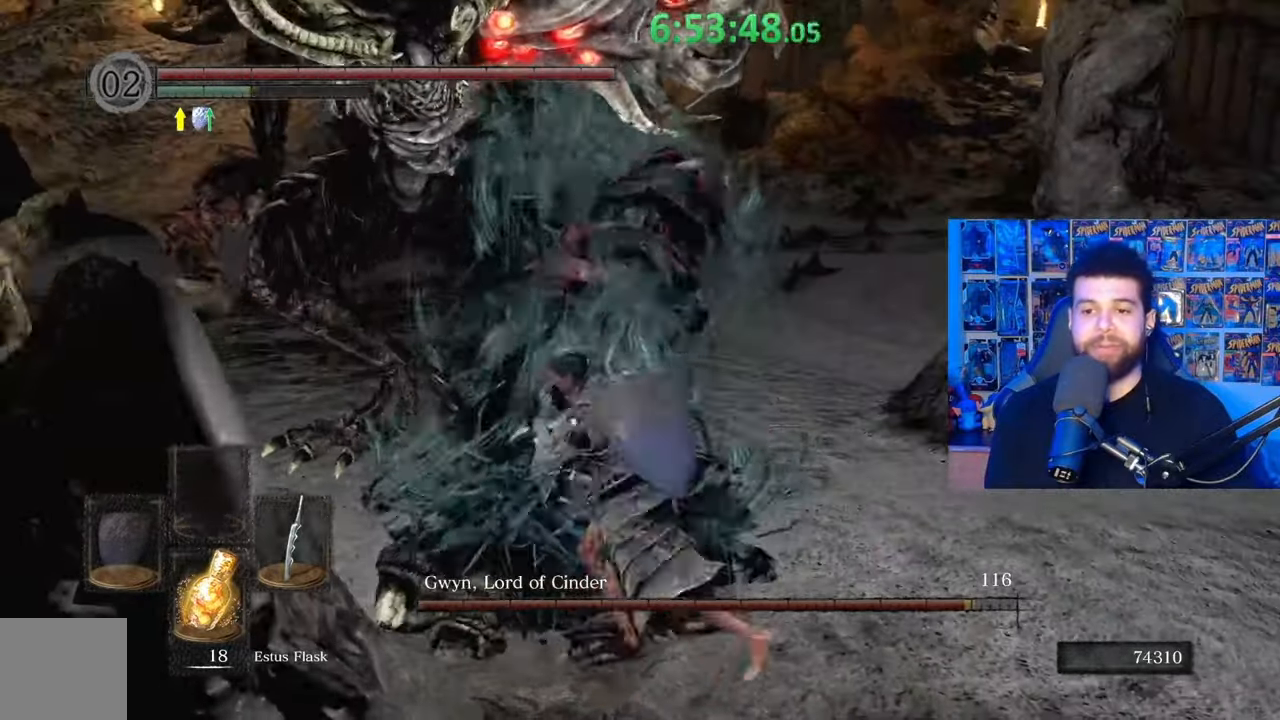
{"buttons": [], "left_stick": "down", "right_stick": "center", "events": [[317, "right_stick", "up-left"], [433, "right_stick", "center"]]}
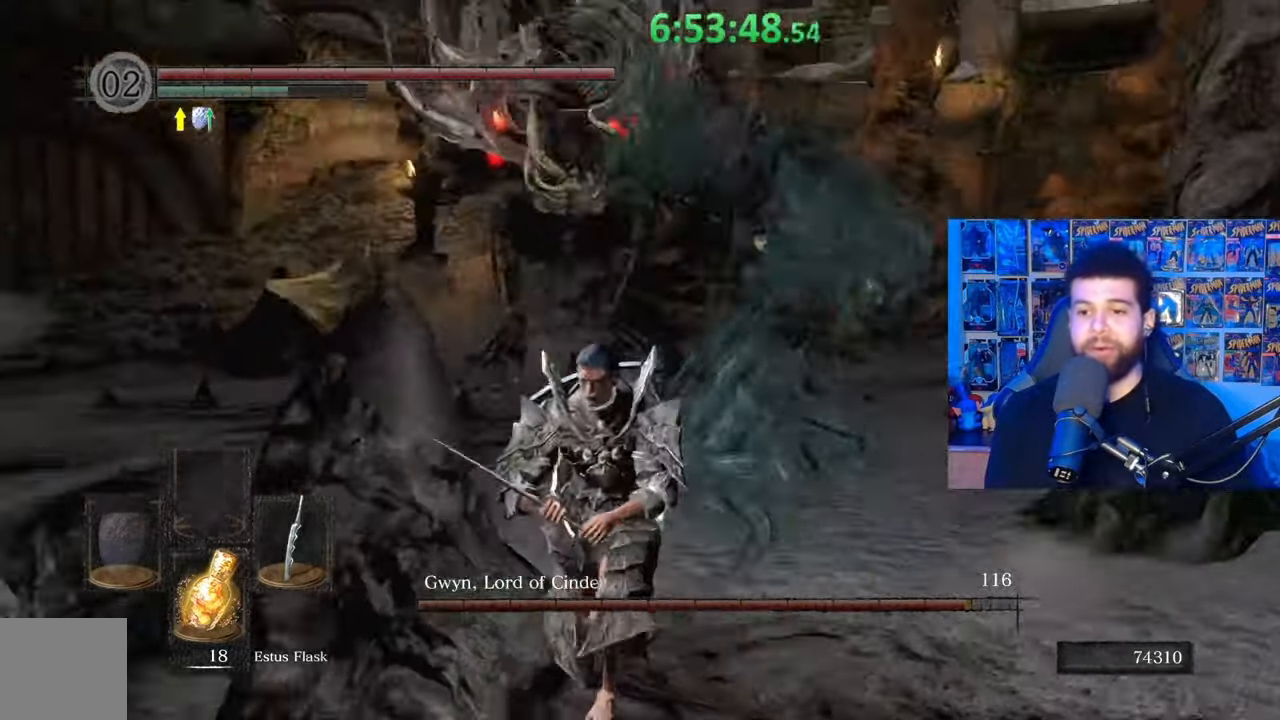
{"buttons": [], "left_stick": "down-left", "right_stick": "center", "events": [[233, "left_stick", "down-left"]]}
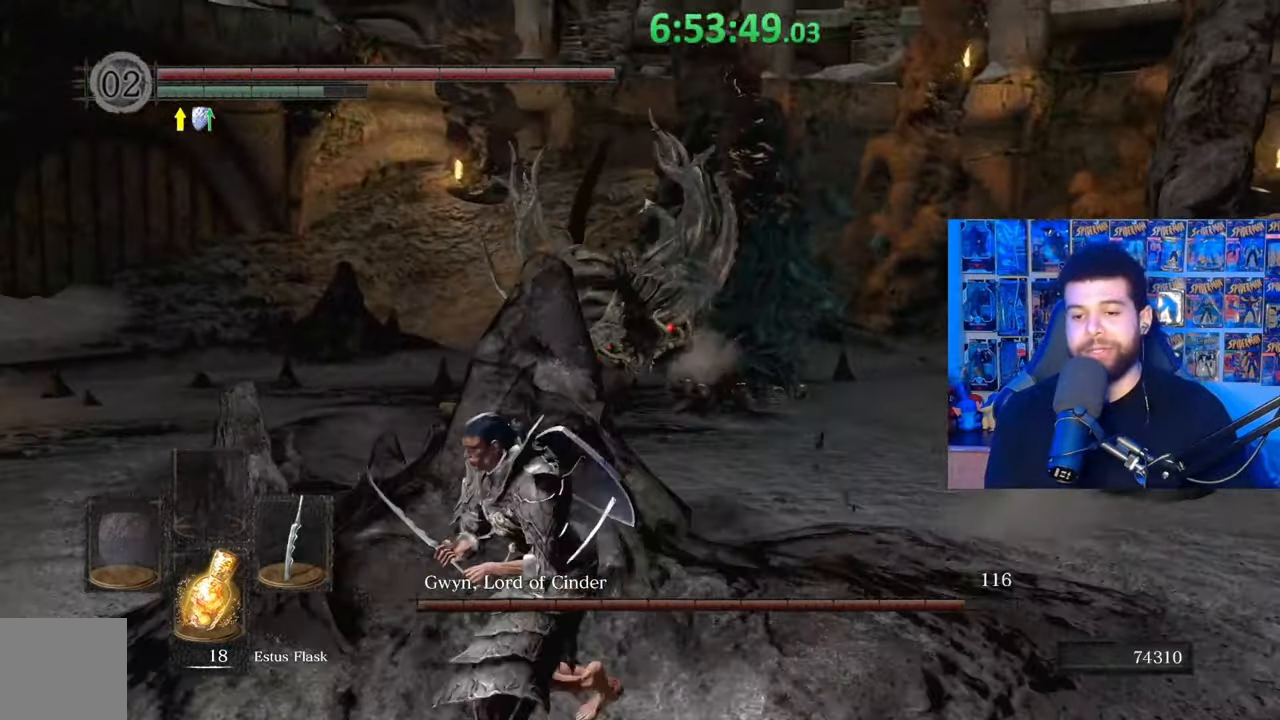
{"buttons": [], "left_stick": "left", "right_stick": "center", "events": [[33, "left_stick", "left"], [33, "right_stick", "right"], [133, "right_stick", "center"]]}
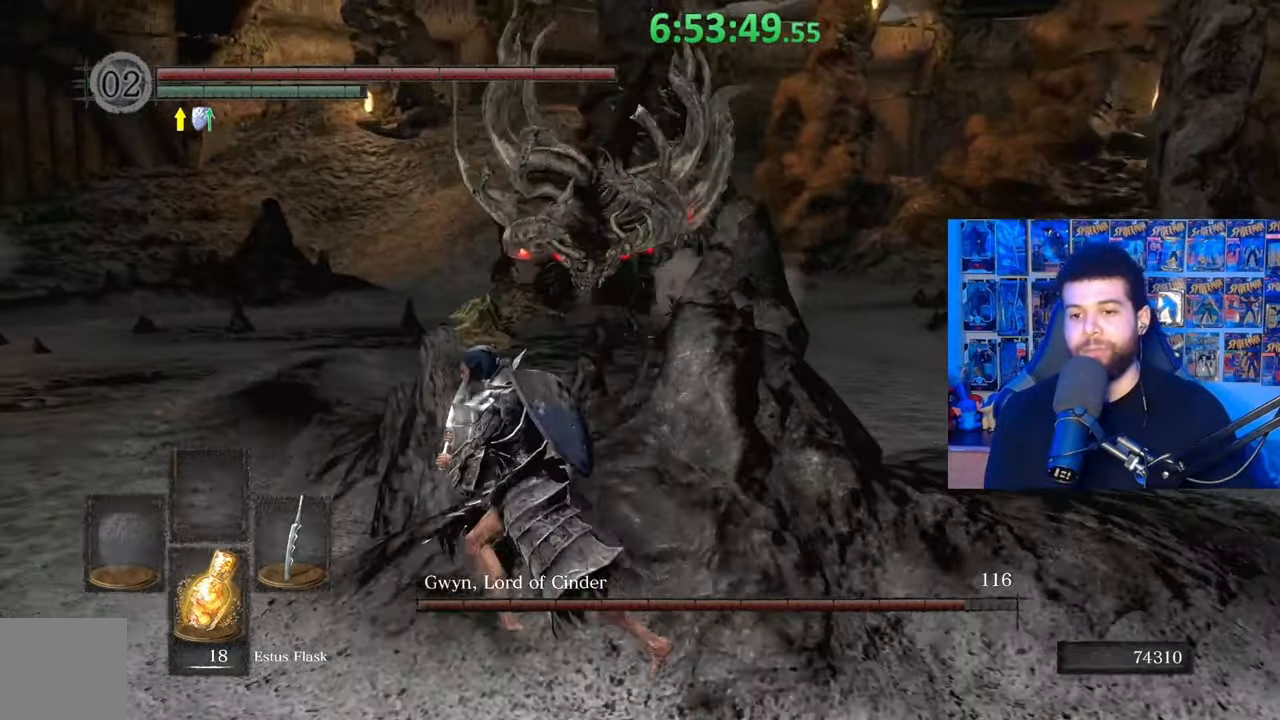
{"buttons": [], "left_stick": "left", "right_stick": "right", "events": [[33, "left_stick", "up-left"], [333, "left_stick", "left"], [333, "right_stick", "right"]]}
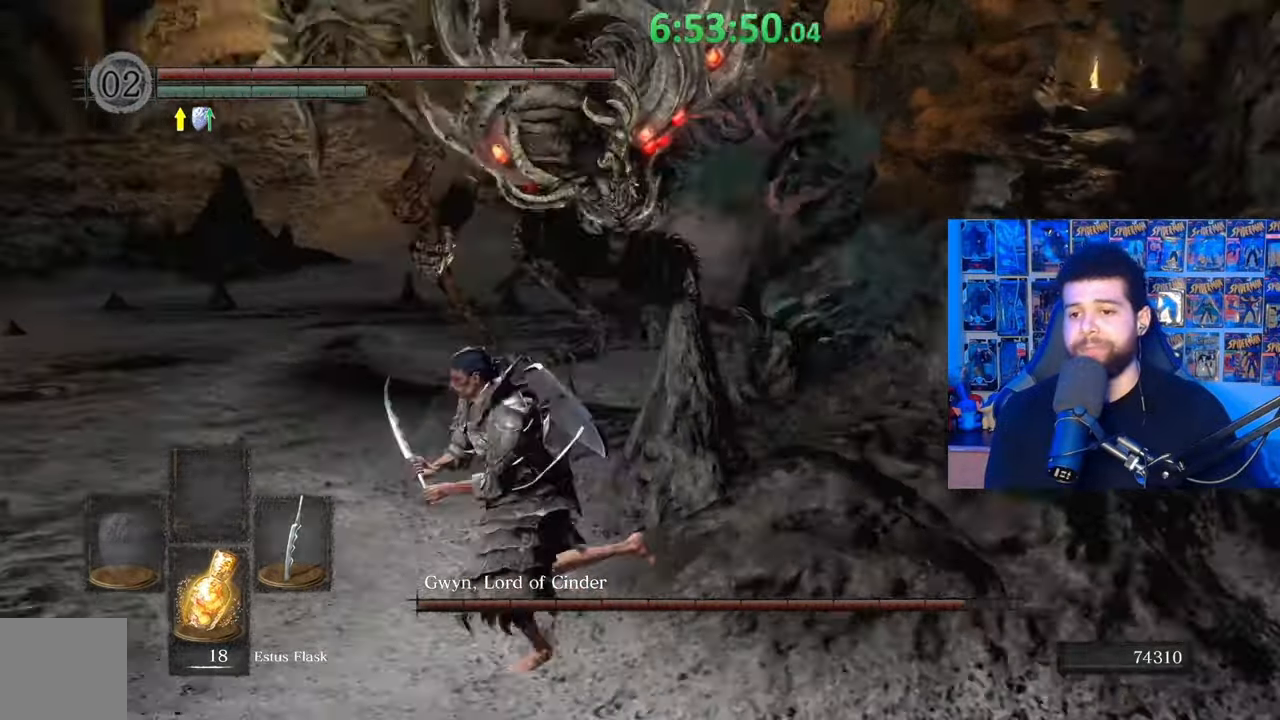
{"buttons": [], "left_stick": "down-left", "right_stick": "up-right", "events": [[17, "left_stick", "down-left"], [17, "right_stick", "center"], [183, "right_stick", "right"], [317, "right_stick", "center"], [433, "right_stick", "up-right"]]}
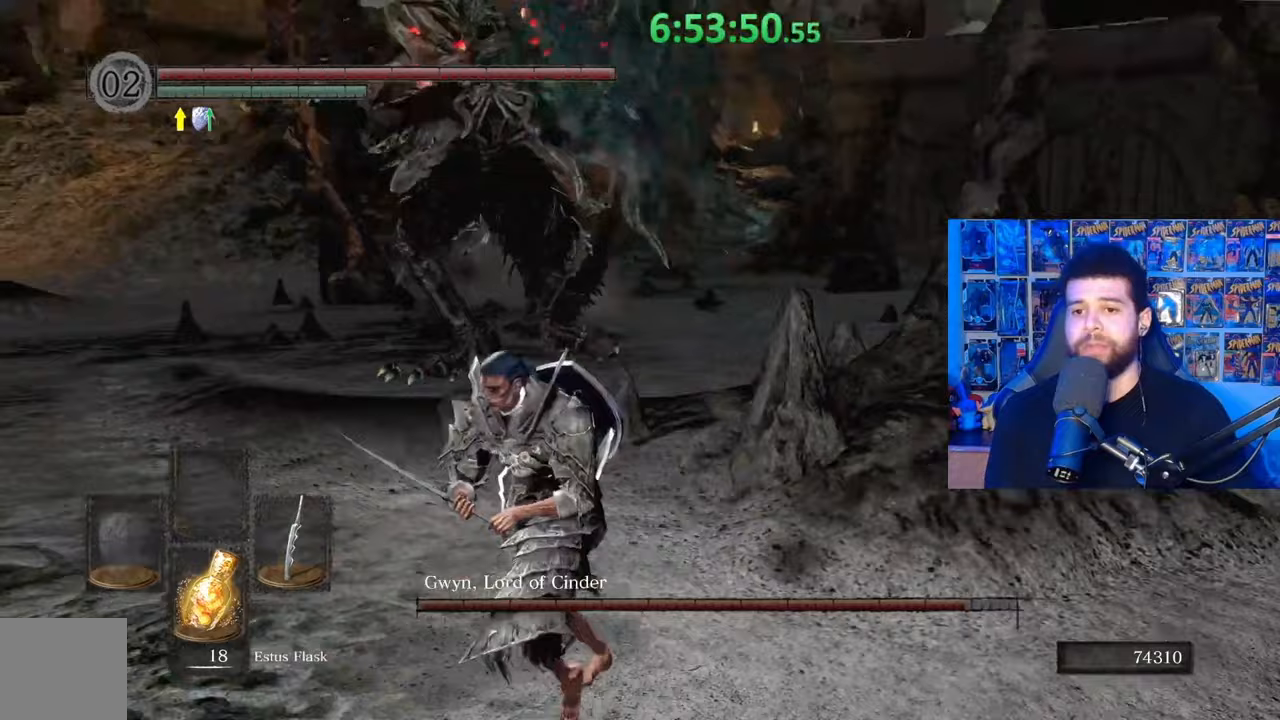
{"buttons": [], "left_stick": "down-left", "right_stick": "center", "events": [[67, "right_stick", "center"]]}
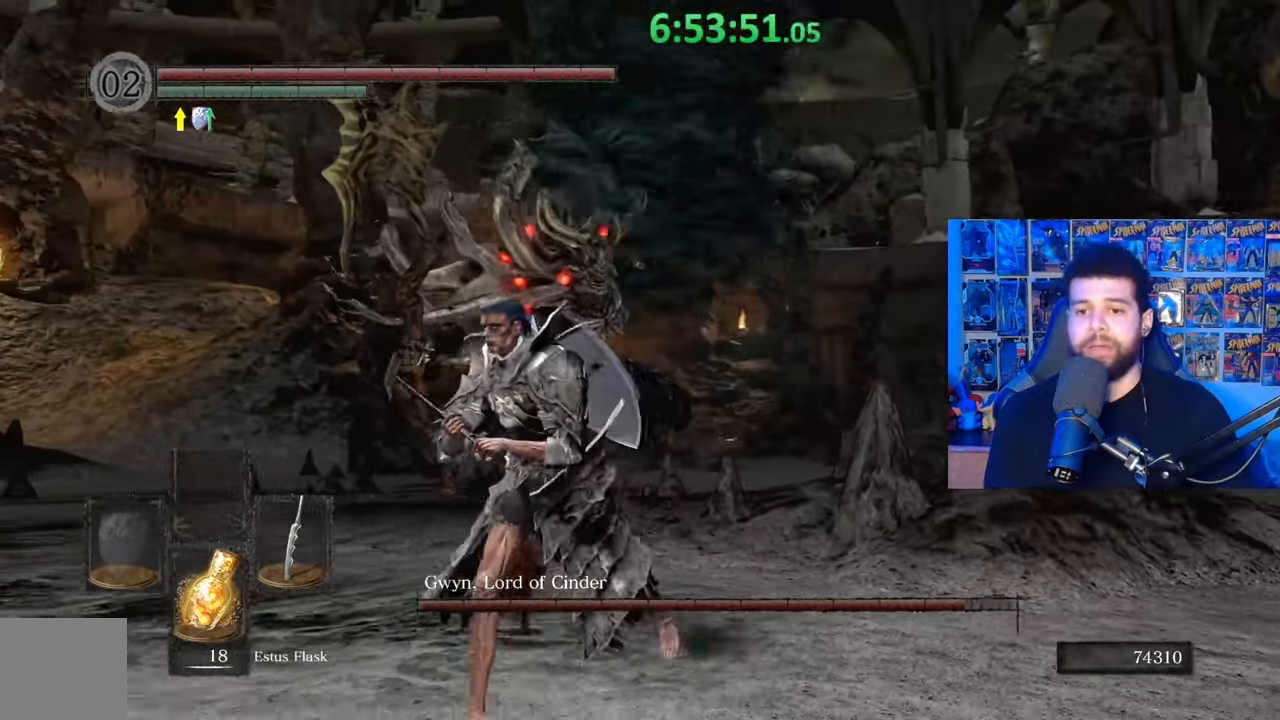
{"buttons": [], "left_stick": "up-right", "right_stick": "center", "events": [[100, "left_stick", "down-right"], [167, "left_stick", "right"], [283, "left_stick", "up-right"], [383, "B", "down"], [483, "B", "up"]]}
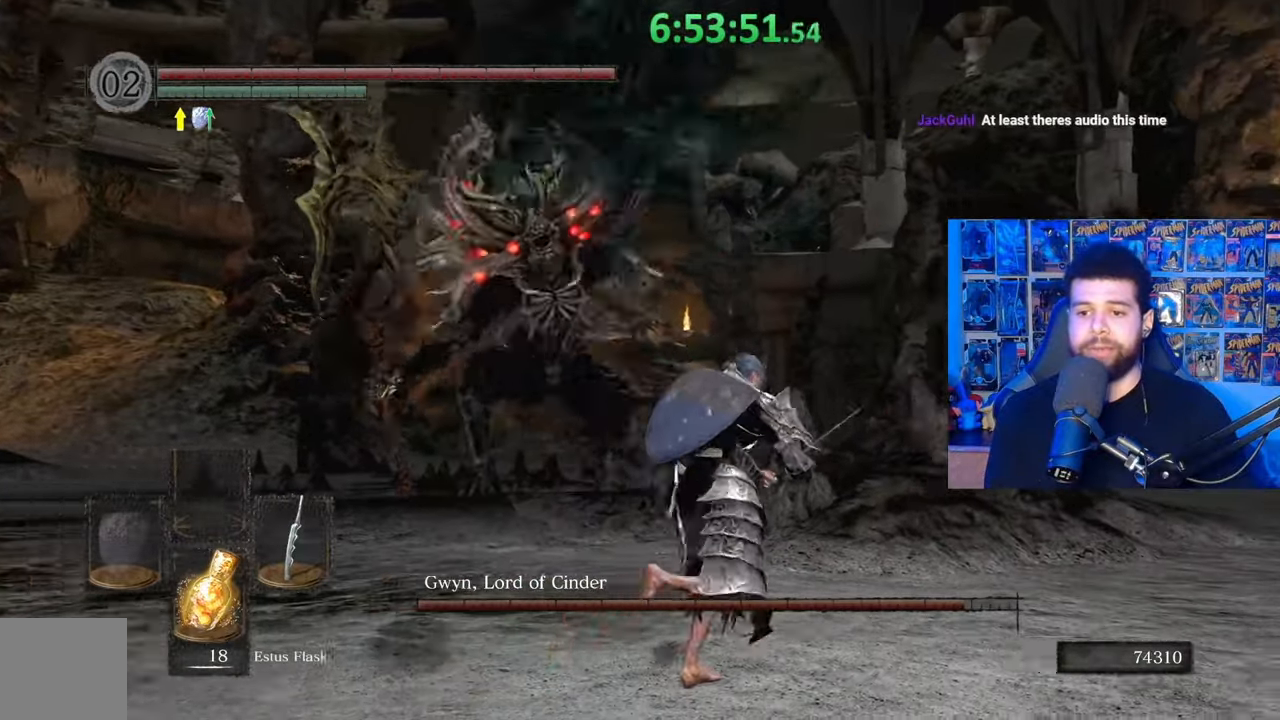
{"buttons": [], "left_stick": "center", "right_stick": "center", "events": [[33, "right_stick", "down-left"], [233, "left_stick", "center"], [367, "right_stick", "center"]]}
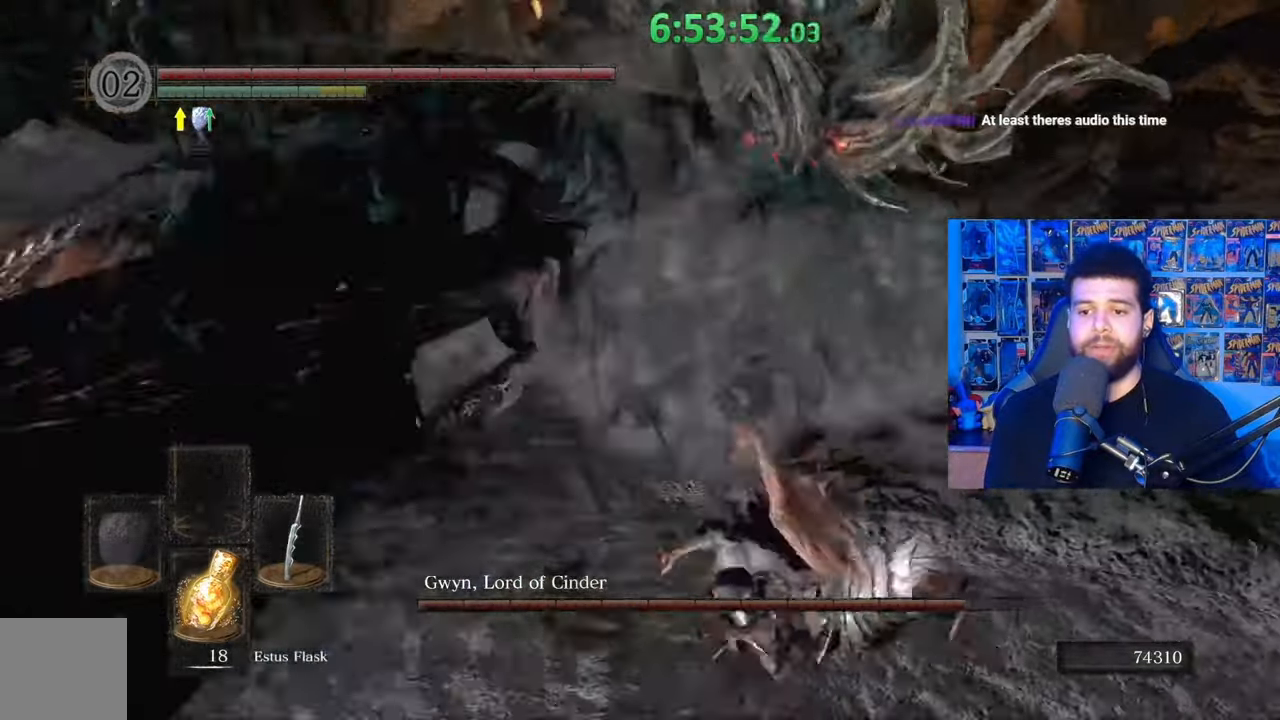
{"buttons": [], "left_stick": "up-left", "right_stick": "left", "events": [[133, "left_stick", "up-left"], [233, "right_stick", "left"], [283, "left_stick", "left"], [483, "left_stick", "up-left"]]}
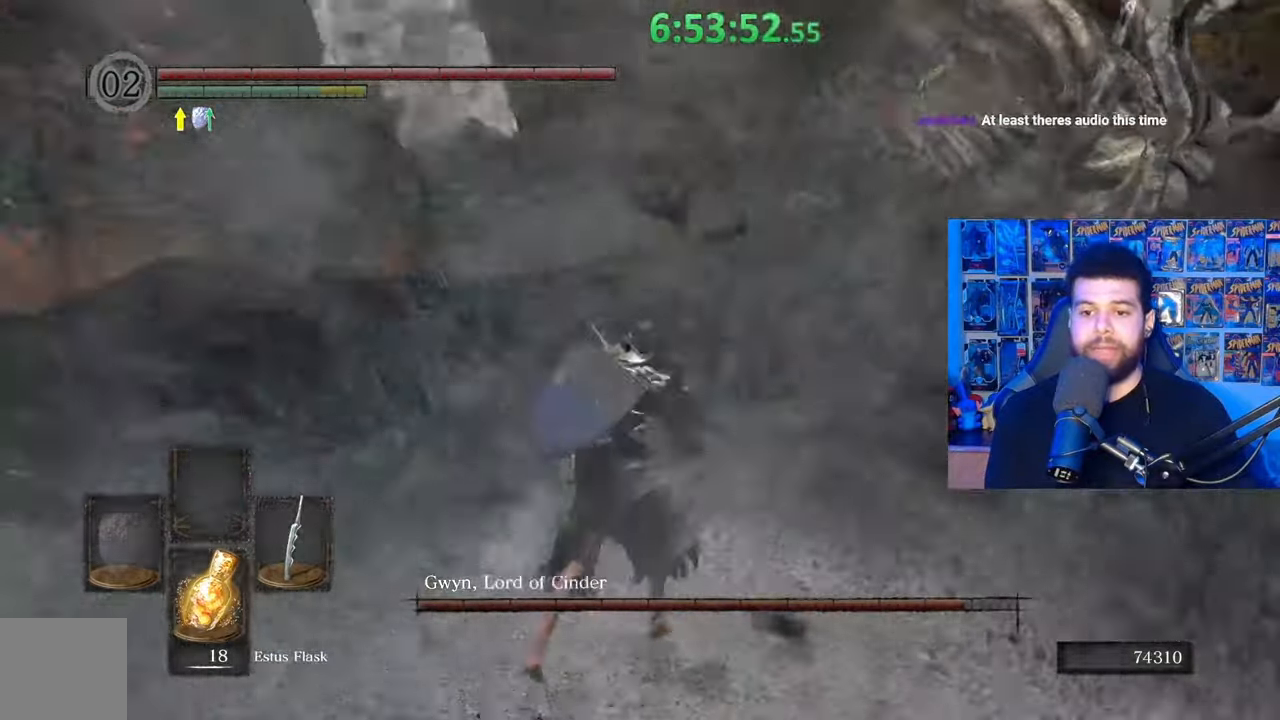
{"buttons": [], "left_stick": "up-left", "right_stick": "center", "events": [[17, "right_stick", "center"], [117, "R1", "down"], [217, "R1", "up"]]}